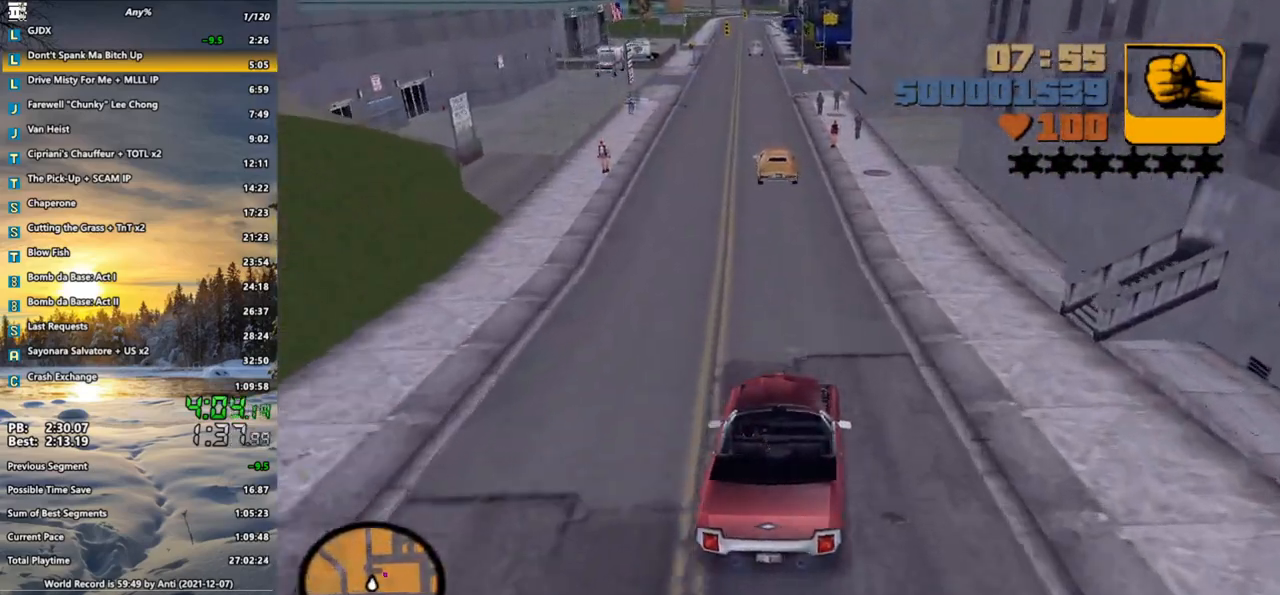
Gameplay with keyboard and mouse; each line is a JSON object with the keys and mouse buttons held at the frame after it. "events" lists presses ("down") and releases ("up") of ".", "/", "0", "1", "2", "3", "4", "5", "6", "7", "8", "9", "a", "alt_l", "alt_r", "b", "backspace", "c", "caps_lock", "comma", "ctrl", "d", "down", "e", "escape", "f", "f1", "f2", "f3", "g", "h", "i", "j", "k", "l", "lbracket", "left", "m", "n", "o", "p", "q", "quote", "r", "rbracket", "return", "right", "s", "semicolon", "shift_l", "shift_r", "space", "super", "t", "tab", "u", "up", "v", "w", "x", "y", "z", "mouse_left", "mouse_wheel" and "mouse_right" between this image and that frame as [ms after this image, input, new state], when the widget could be followed in between. "mouse_left", "mouse_wheel", "mouse_right" = the "left", "wheel", "right" buttons of the "mouse" list. No other keys are recorded. "wheel" means that the mouse wheel is clicked or scrolled. Not read: mouse_move.
{"keys": ["d"], "mouse": [], "events": [[200, "d", "down"], [333, "d", "up"], [433, "d", "down"], [433, "w", "up"]]}
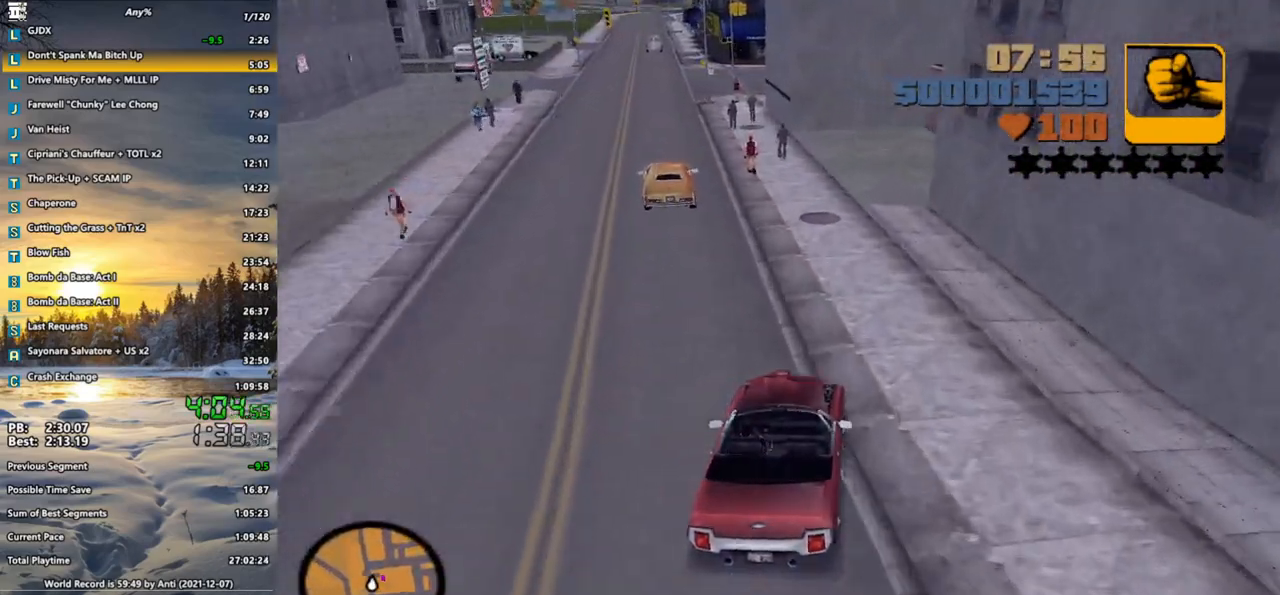
{"keys": ["d", "space"], "mouse": [], "events": [[33, "d", "up"], [117, "s", "down"], [317, "s", "up"], [400, "d", "down"], [400, "s", "down"], [450, "s", "up"], [500, "space", "down"]]}
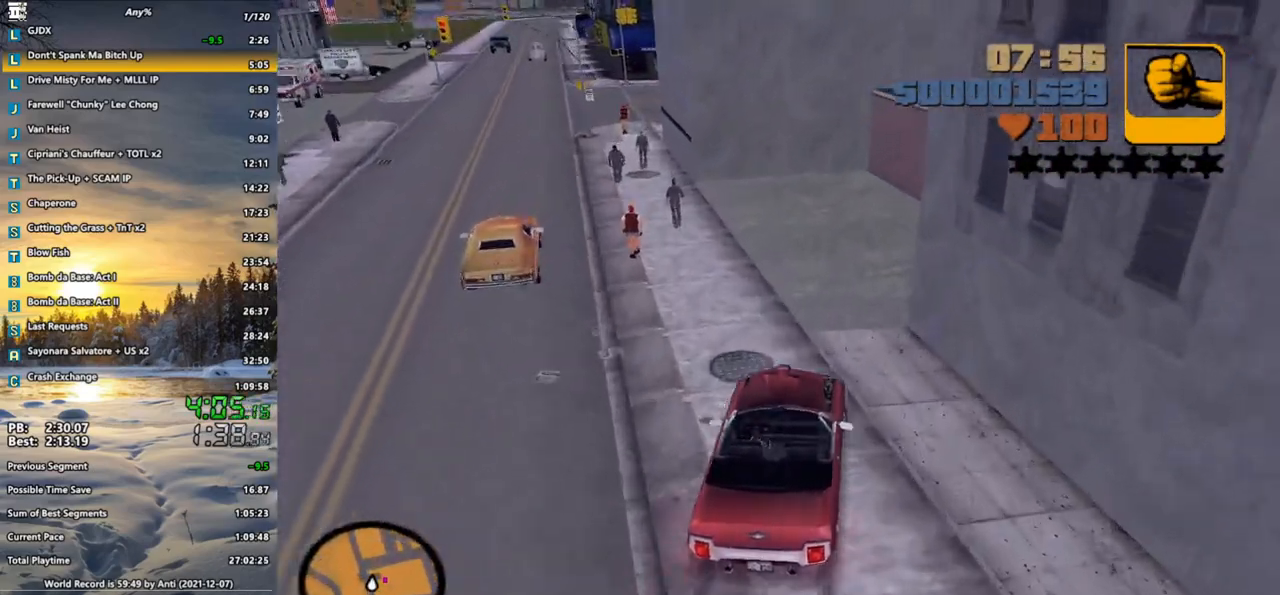
{"keys": ["d"], "mouse": [], "events": [[133, "space", "up"], [233, "d", "up"], [283, "d", "down"], [333, "d", "up"], [383, "d", "down"]]}
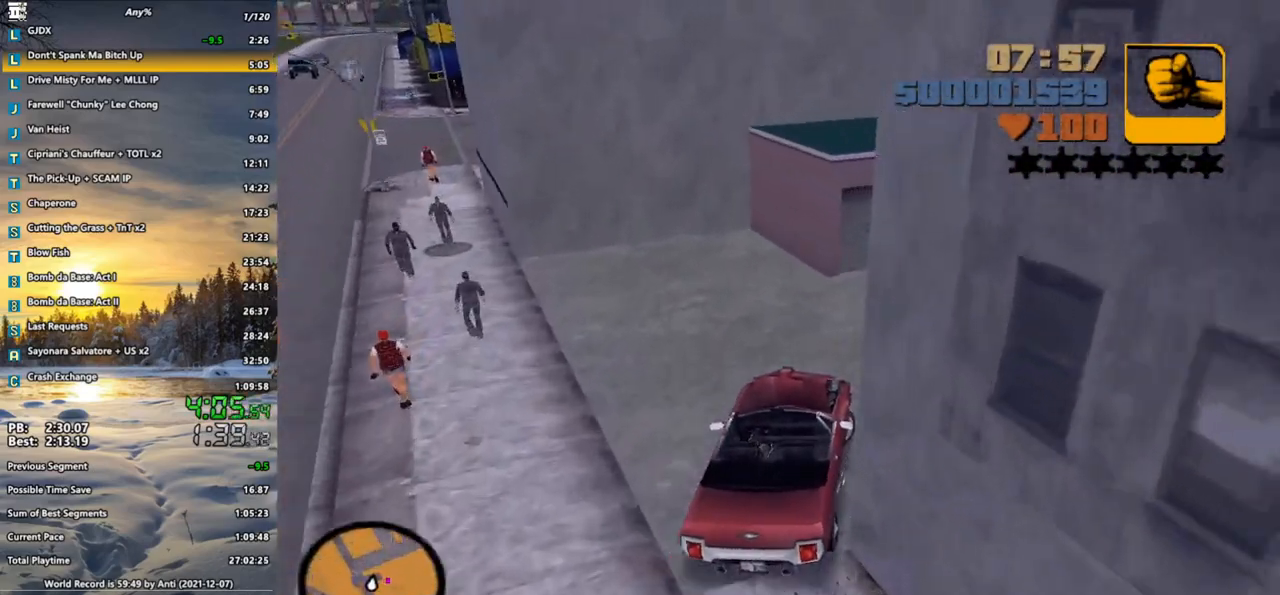
{"keys": ["d"], "mouse": [], "events": [[250, "w", "down"], [383, "w", "up"]]}
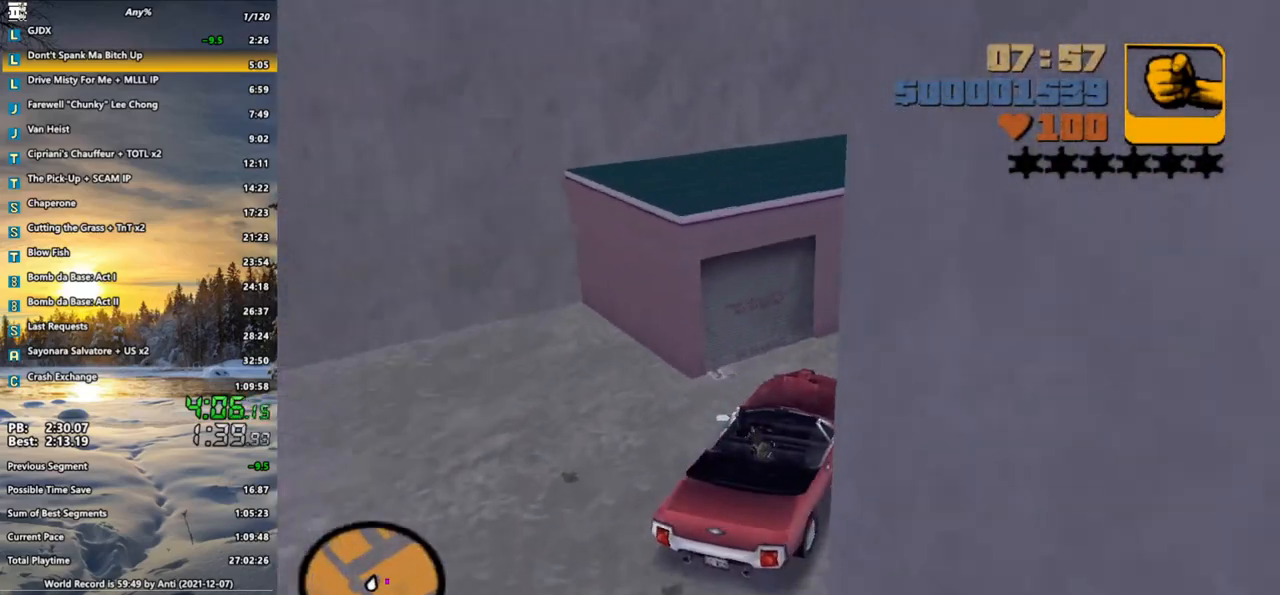
{"keys": ["d", "w"], "mouse": [], "events": [[267, "w", "down"]]}
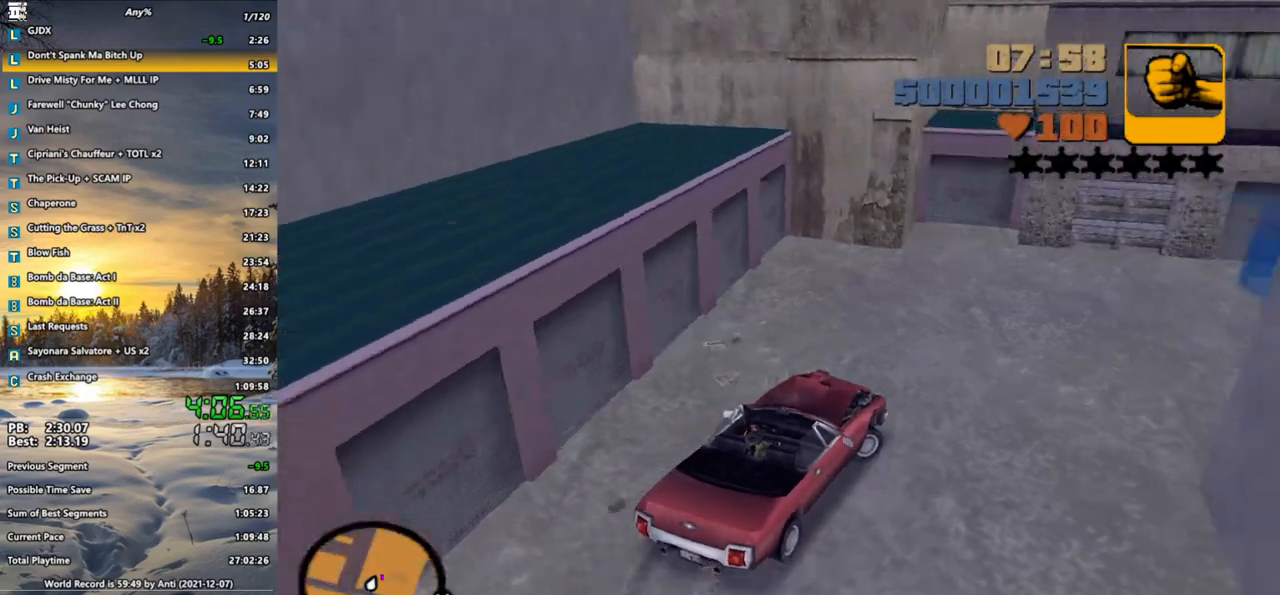
{"keys": ["w"], "mouse": [], "events": [[367, "d", "up"]]}
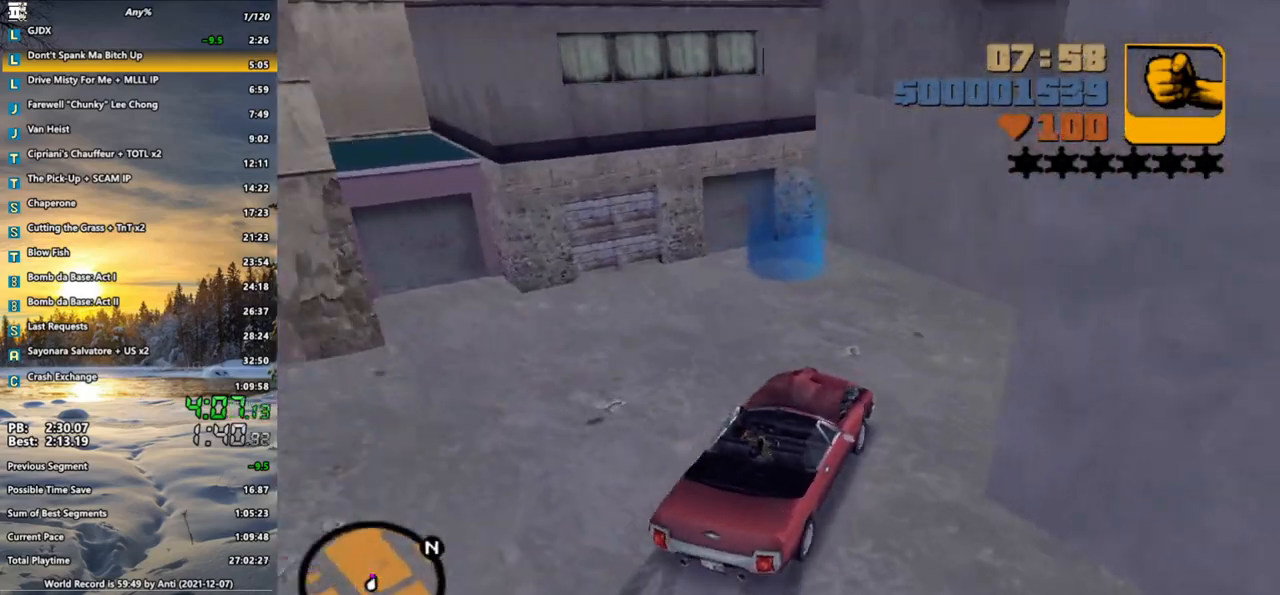
{"keys": ["a", "space"], "mouse": [], "events": [[17, "a", "down"], [383, "space", "down"], [383, "w", "up"]]}
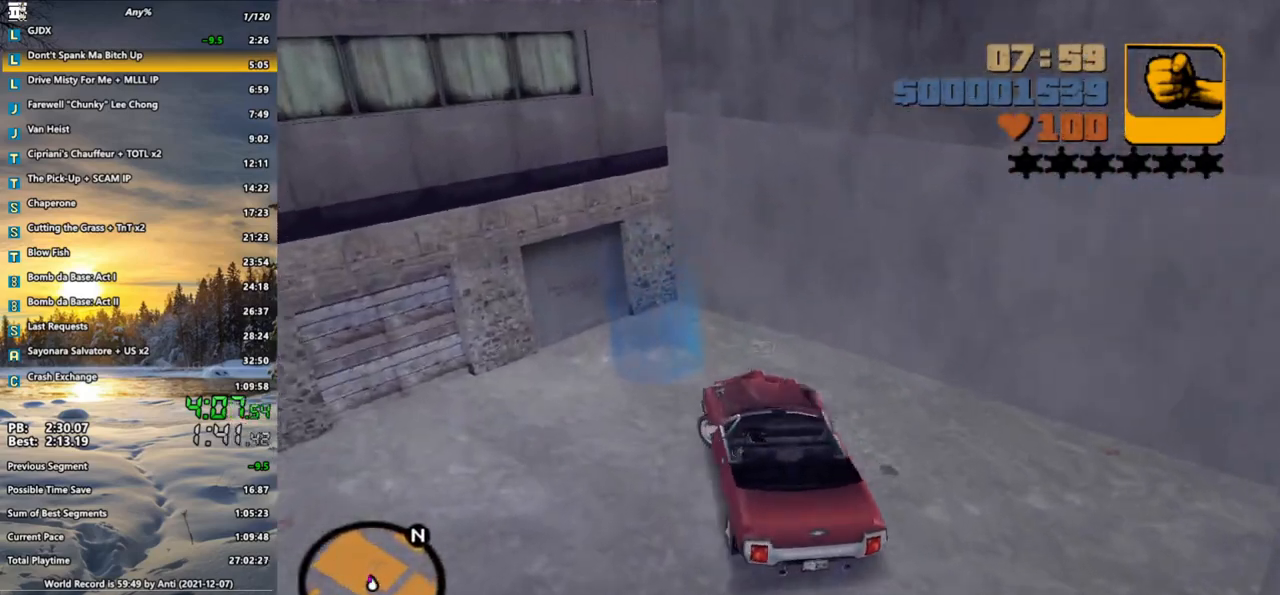
{"keys": [], "mouse": [], "events": [[83, "a", "up"], [167, "s", "down"], [217, "a", "down"], [217, "space", "up"], [267, "s", "up"], [400, "a", "up"]]}
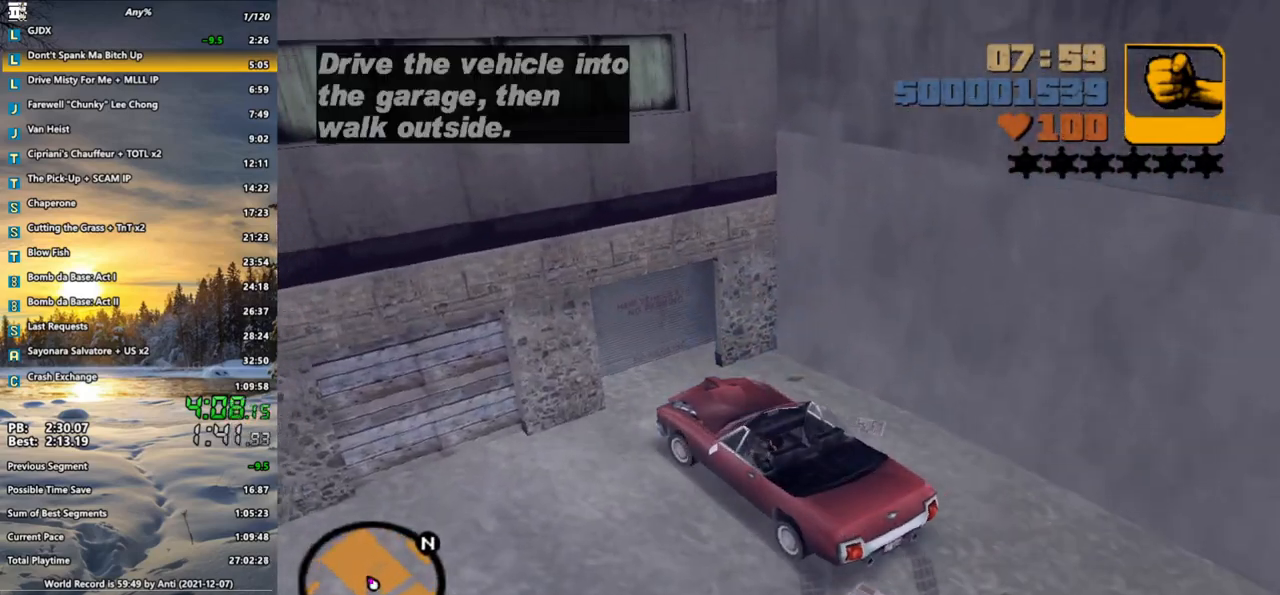
{"keys": ["w"], "mouse": [], "events": [[133, "d", "down"], [133, "w", "down"], [367, "d", "up"]]}
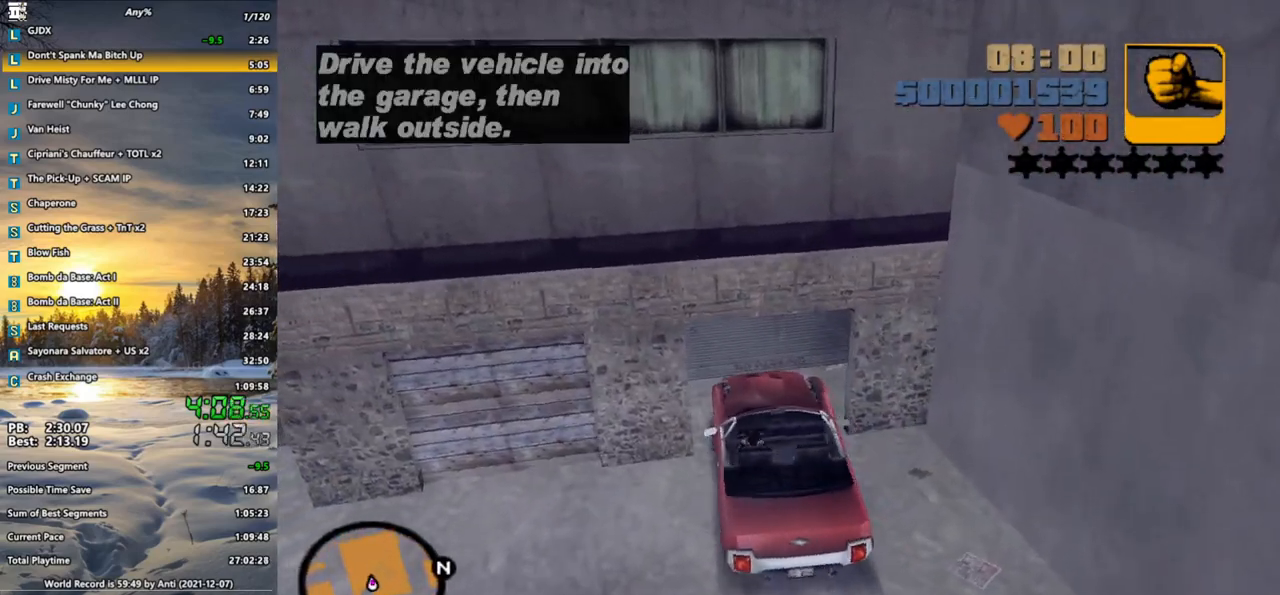
{"keys": ["a"], "mouse": [], "events": [[100, "d", "down"], [200, "d", "up"], [300, "a", "down"], [433, "w", "up"]]}
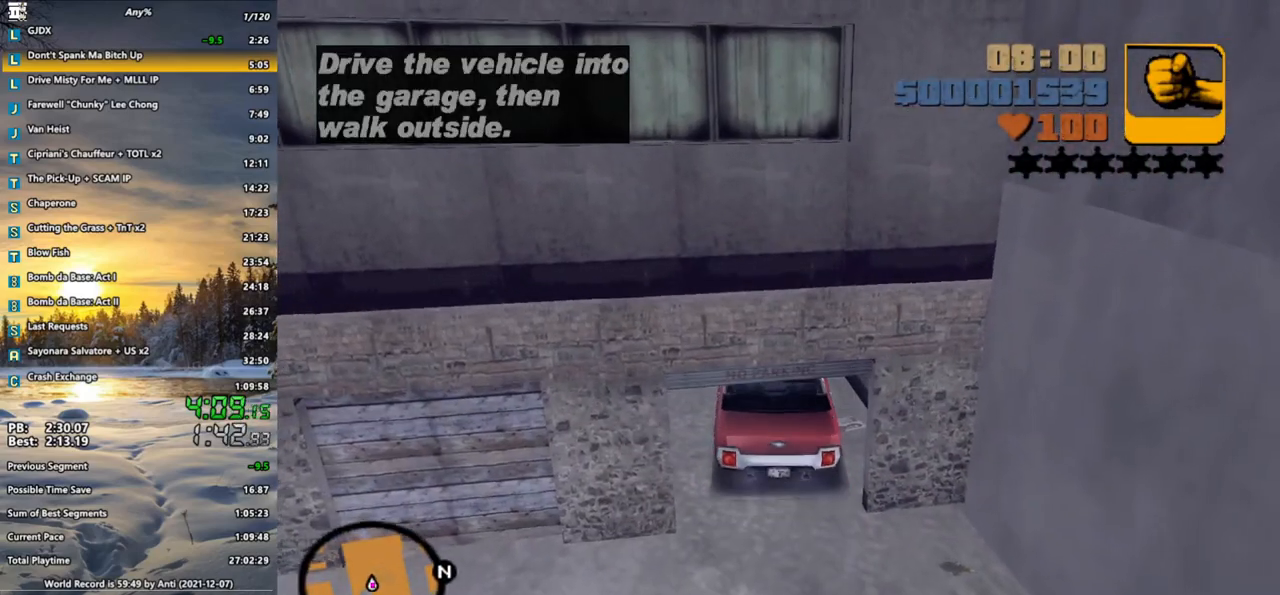
{"keys": ["f", "s"], "mouse": [], "events": [[83, "f", "down"], [83, "s", "down"], [217, "a", "up"]]}
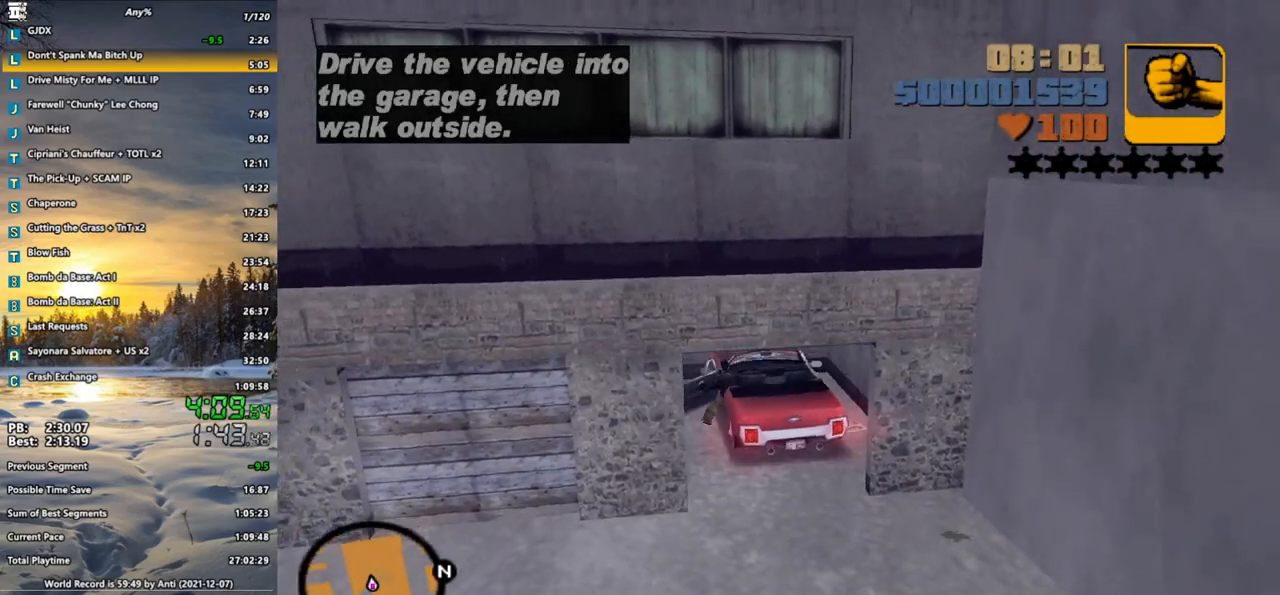
{"keys": ["s", "shift_l"], "mouse": [], "events": [[83, "f", "up"], [133, "shift_l", "down"]]}
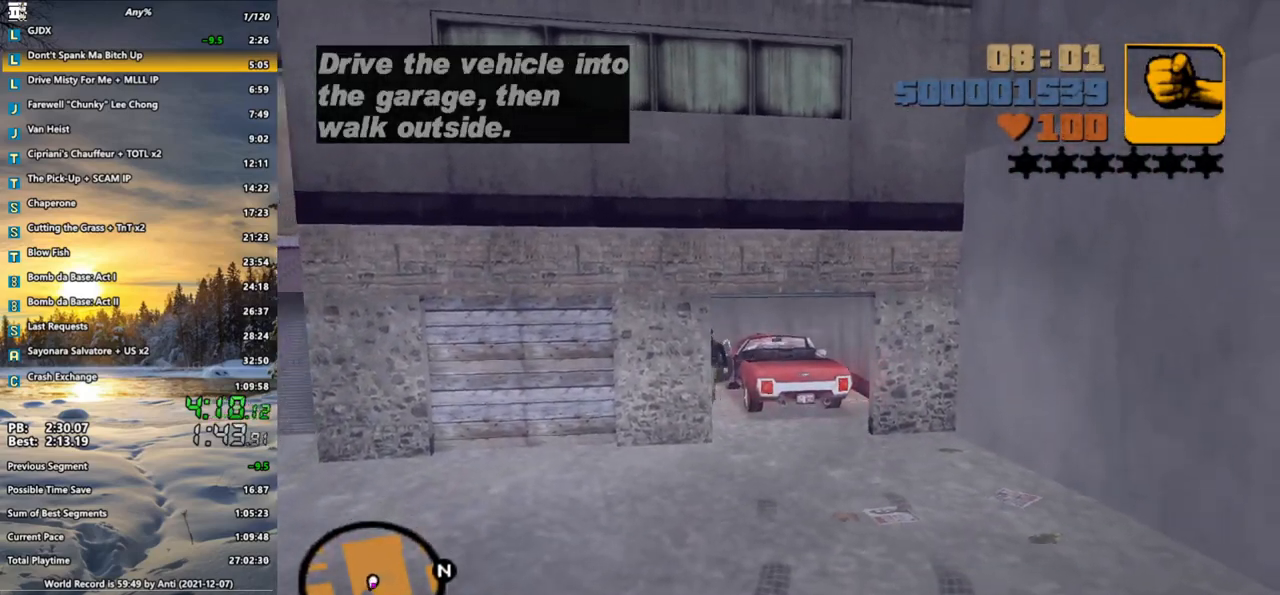
{"keys": ["s", "shift_l"], "mouse": [], "events": [[150, "d", "down"], [250, "space", "down"], [300, "d", "up"], [333, "space", "up"]]}
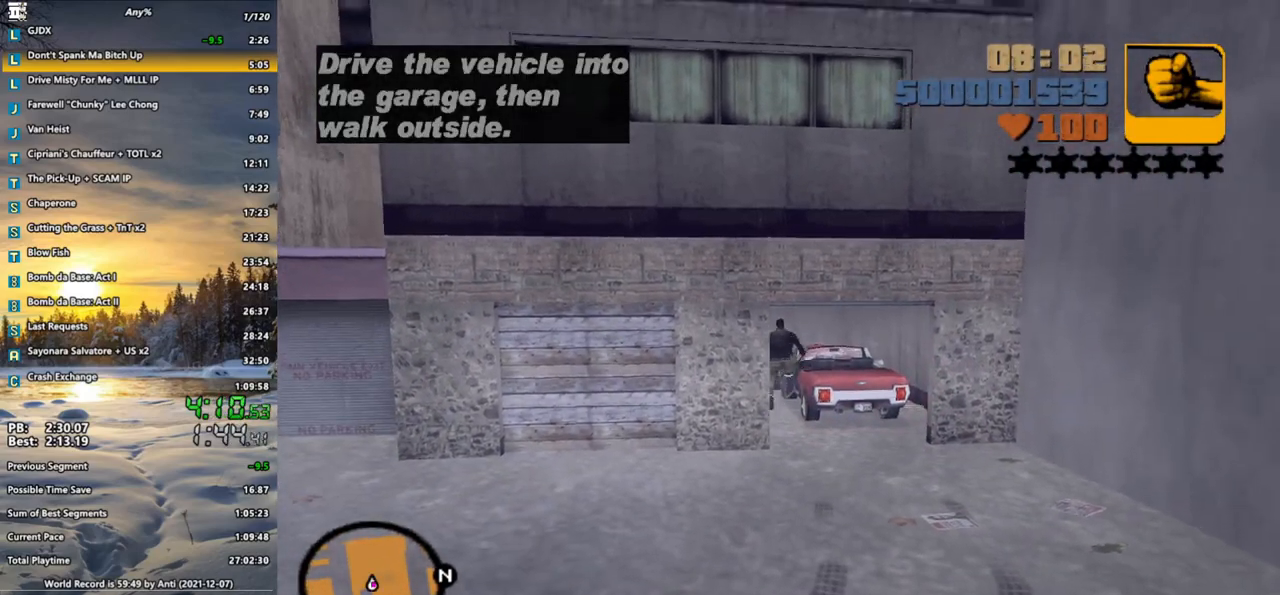
{"keys": ["s", "shift_l", "space"], "mouse": [], "events": [[350, "space", "down"], [450, "space", "up"], [500, "space", "down"]]}
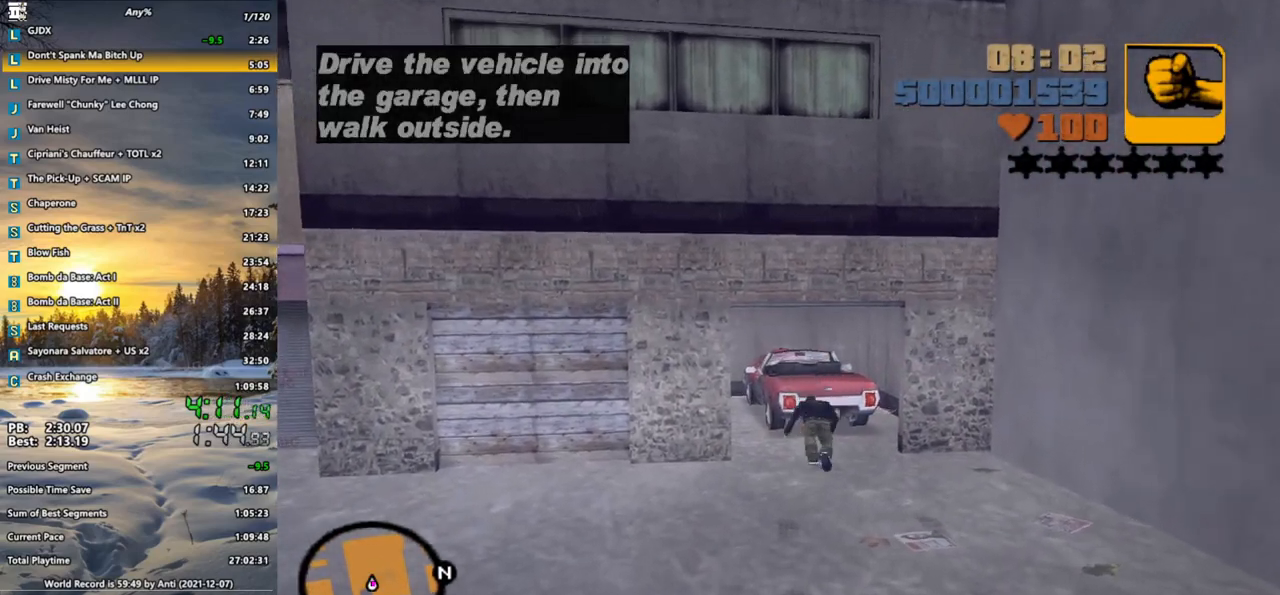
{"keys": [], "mouse": [], "events": [[100, "space", "up"], [133, "space", "down"], [233, "space", "up"], [333, "shift_l", "up"], [417, "s", "up"]]}
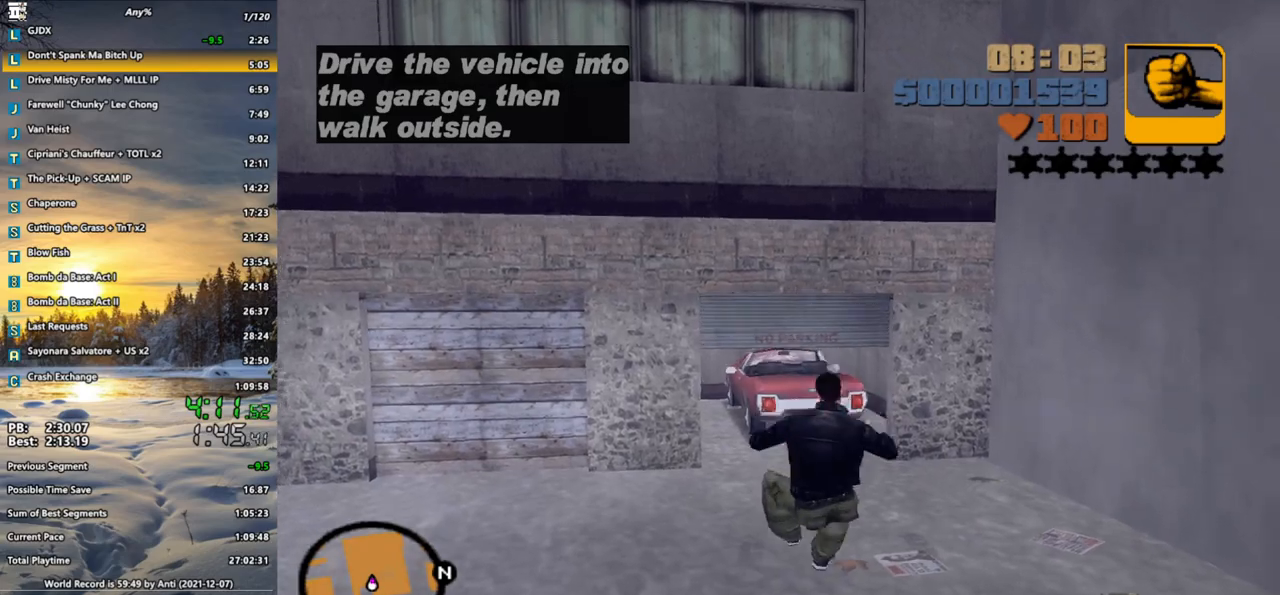
{"keys": ["a", "shift_l", "w"], "mouse": [], "events": [[333, "a", "down"], [333, "w", "down"], [383, "shift_l", "down"]]}
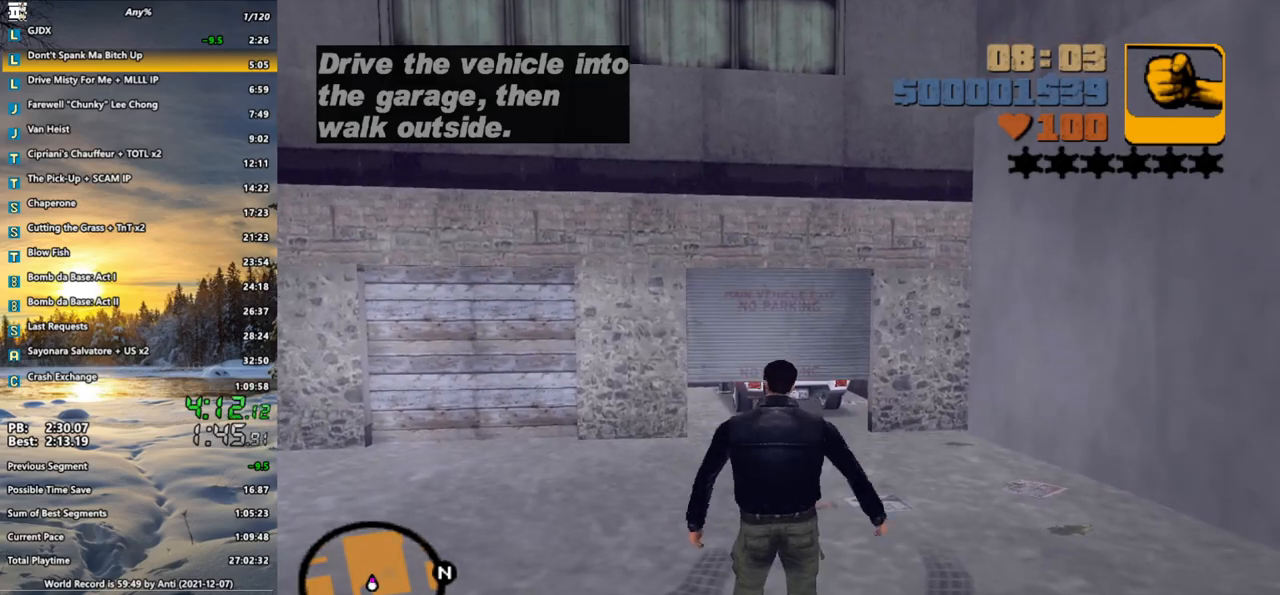
{"keys": ["a", "shift_l", "w"], "mouse": [], "events": []}
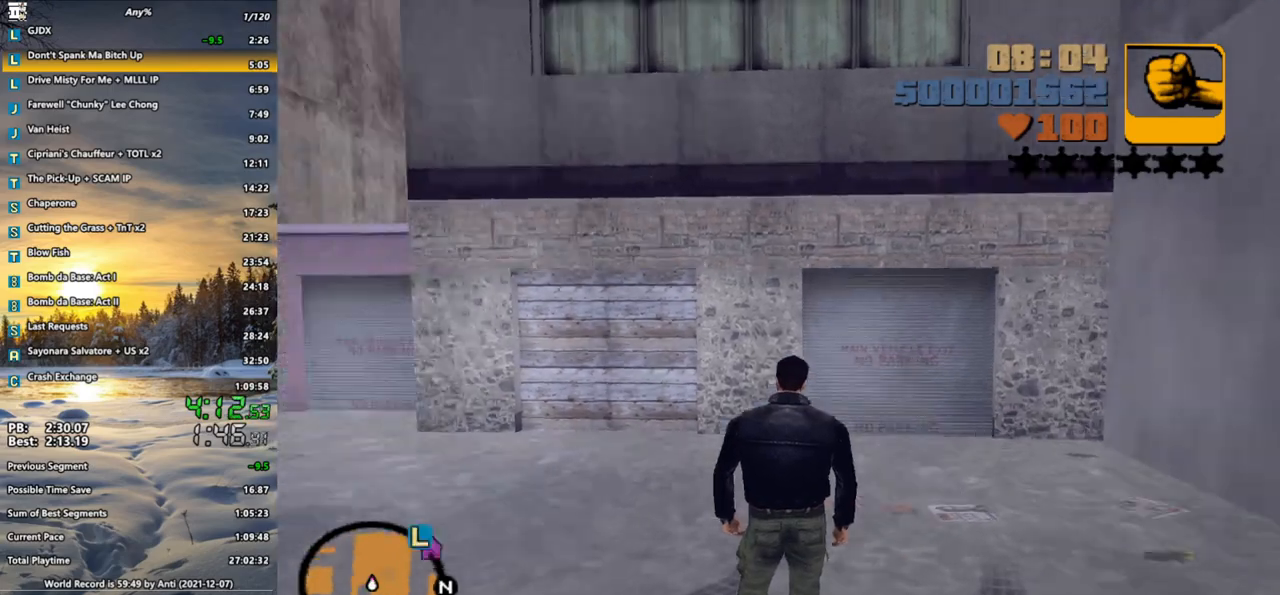
{"keys": ["shift_l", "w"], "mouse": [], "events": [[417, "a", "up"]]}
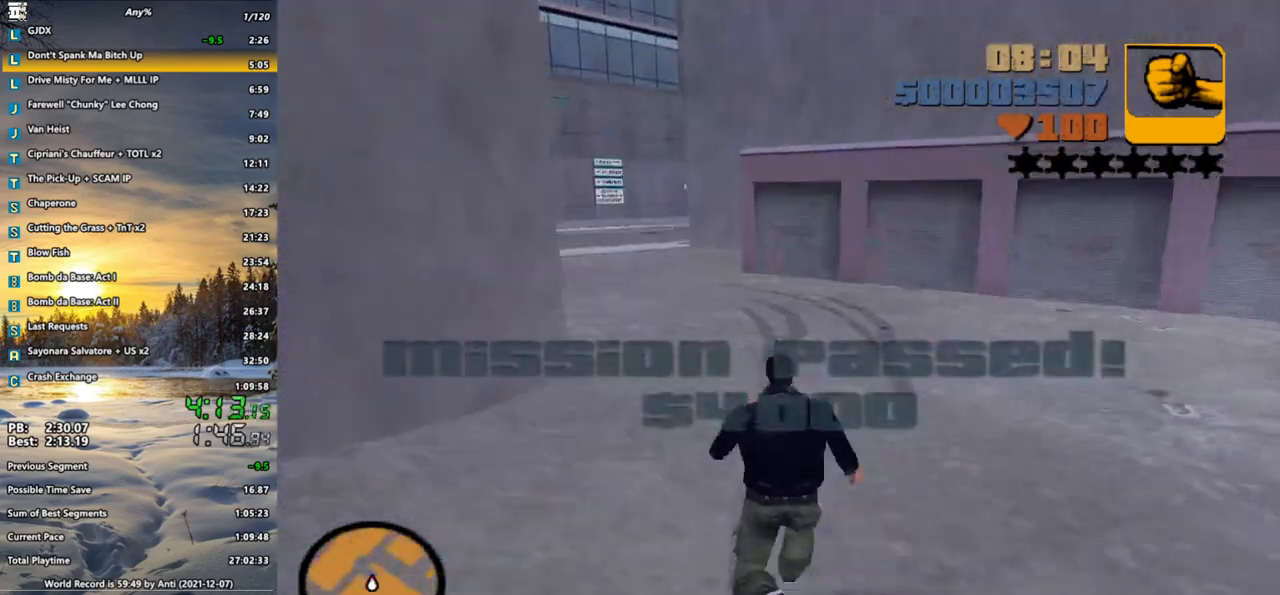
{"keys": ["shift_l", "w"], "mouse": [], "events": []}
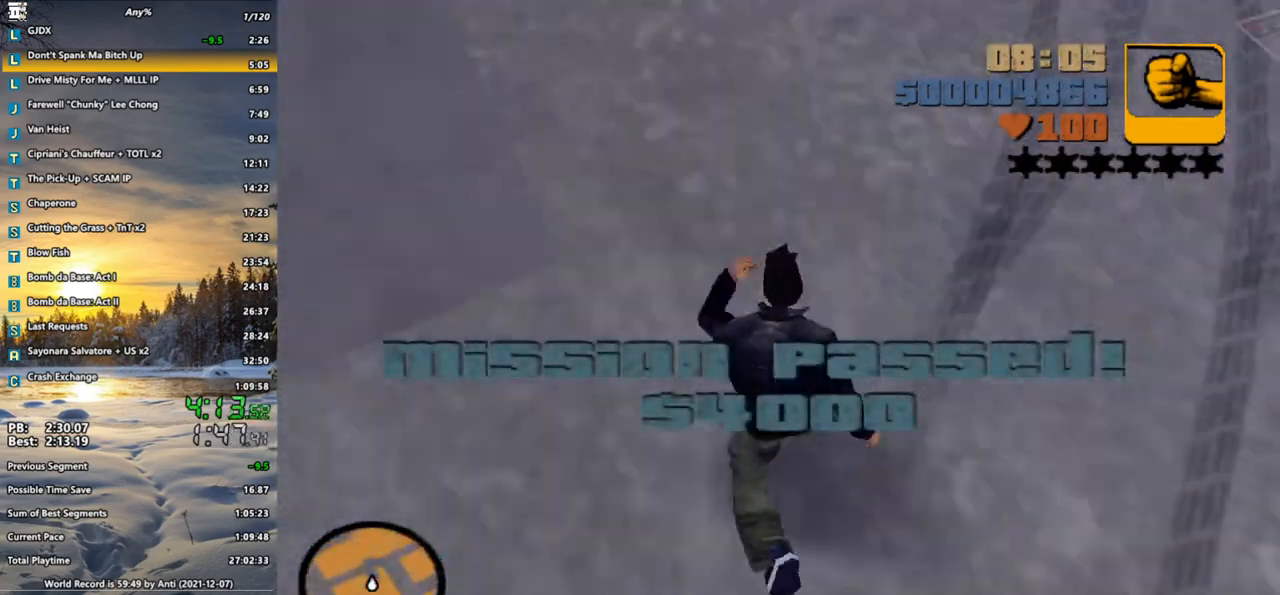
{"keys": ["shift_l", "w"], "mouse": [], "events": []}
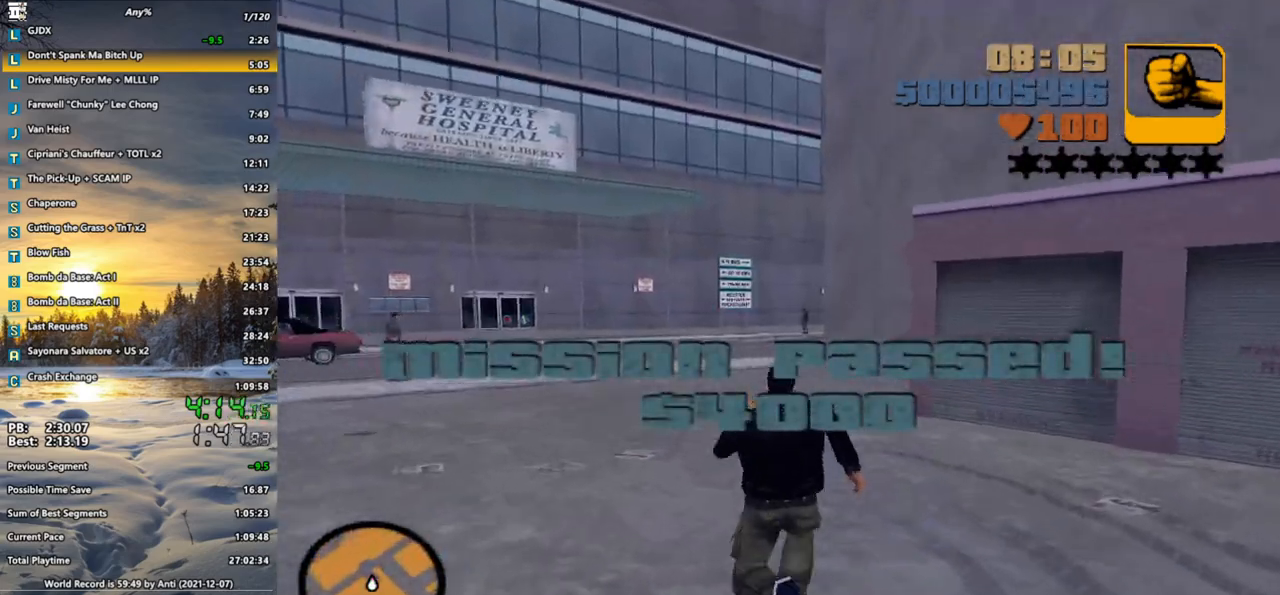
{"keys": ["d", "w"], "mouse": [], "events": [[100, "d", "down"], [417, "shift_l", "up"]]}
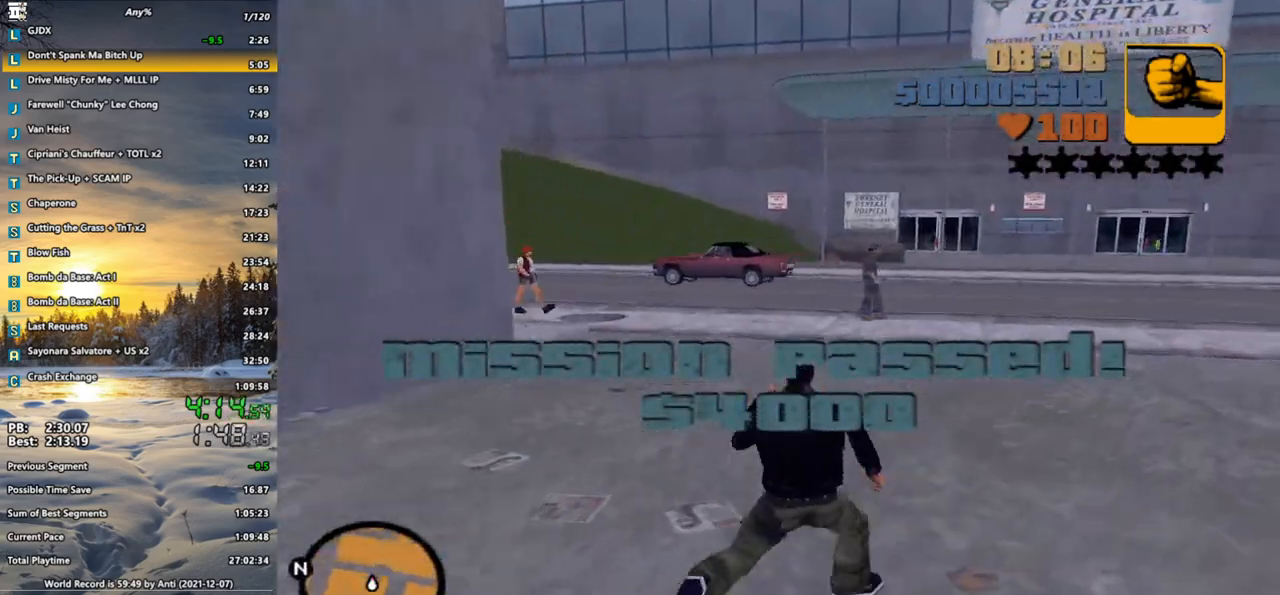
{"keys": ["a", "shift_l", "w", "z"], "mouse": [], "events": [[17, "shift_l", "down"], [150, "shift_l", "up"], [200, "d", "up"], [200, "shift_l", "down"], [250, "a", "down"], [300, "shift_l", "up"], [383, "shift_l", "down"], [483, "z", "down"]]}
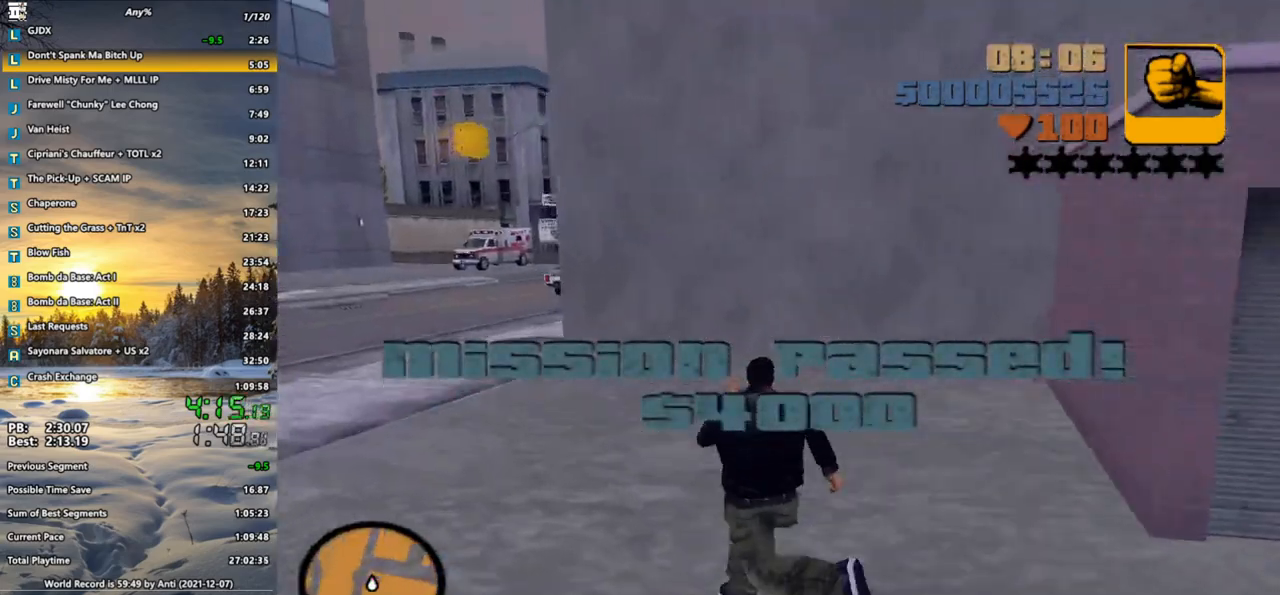
{"keys": ["a", "shift_l", "w", "z"], "mouse": [], "events": [[33, "shift_l", "up"], [117, "shift_l", "down"], [117, "z", "up"], [167, "shift_l", "up"], [217, "z", "down"], [267, "shift_l", "down"], [350, "shift_l", "up"], [450, "shift_l", "down"]]}
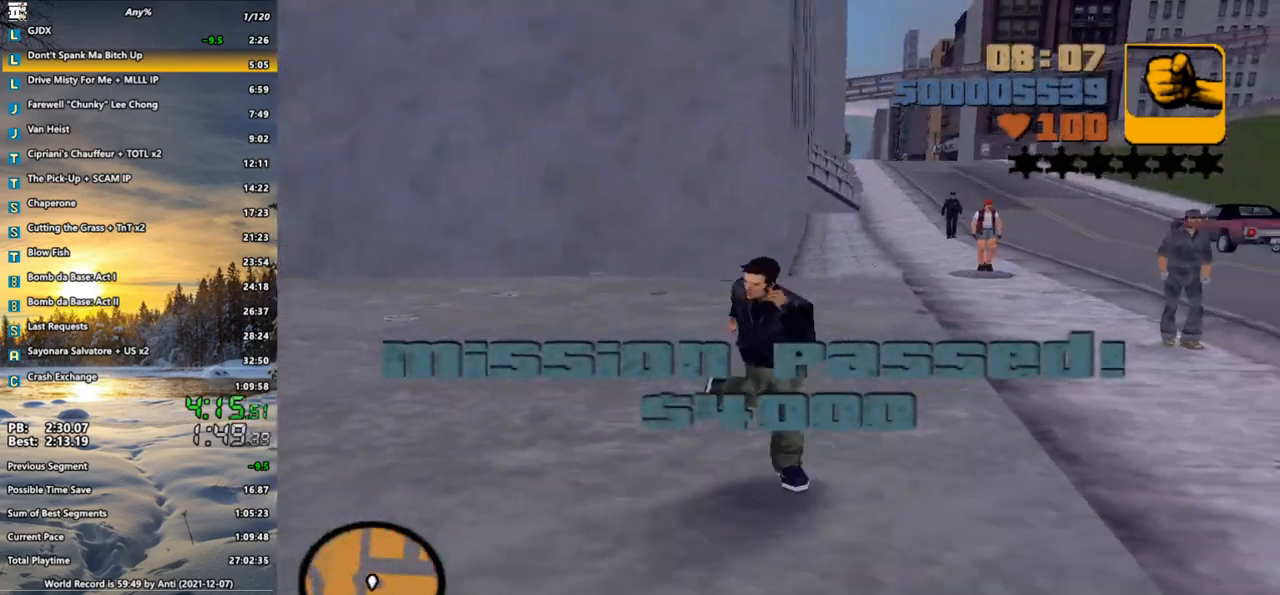
{"keys": ["a", "shift_l", "w"], "mouse": [], "events": [[50, "shift_l", "up"], [133, "shift_l", "down"], [183, "shift_l", "up"], [283, "z", "up"], [333, "shift_l", "down"], [417, "shift_l", "up"], [467, "shift_l", "down"]]}
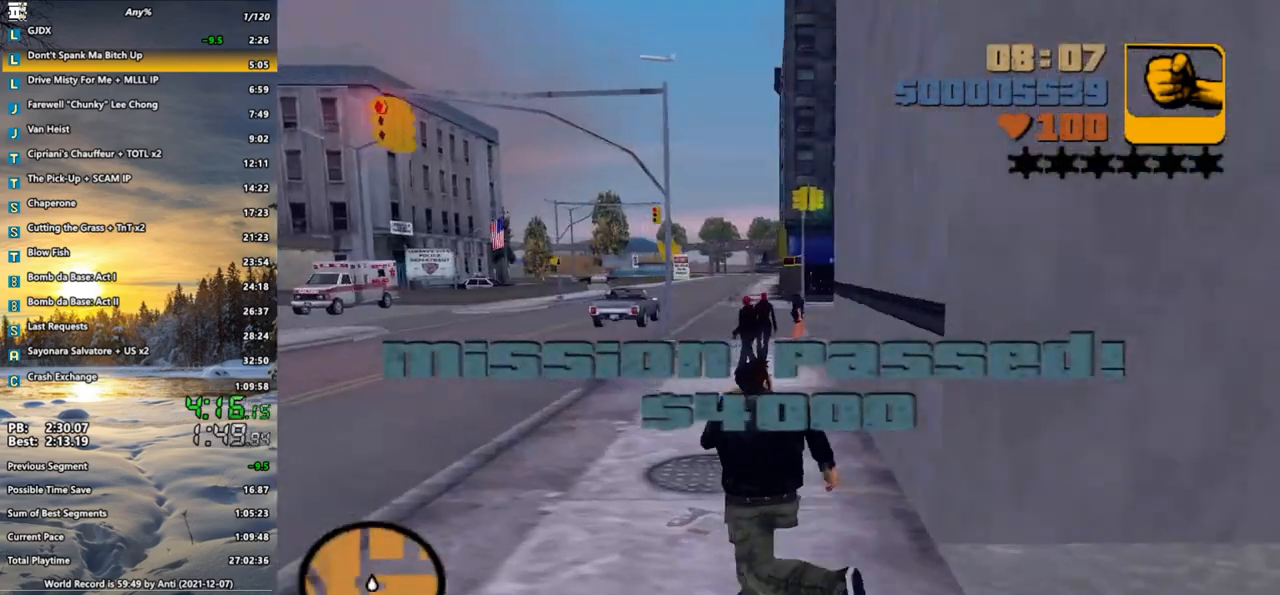
{"keys": ["a", "w"], "mouse": [], "events": [[100, "shift_l", "up"], [150, "shift_l", "down"], [300, "shift_l", "up"], [350, "shift_l", "down"], [483, "shift_l", "up"]]}
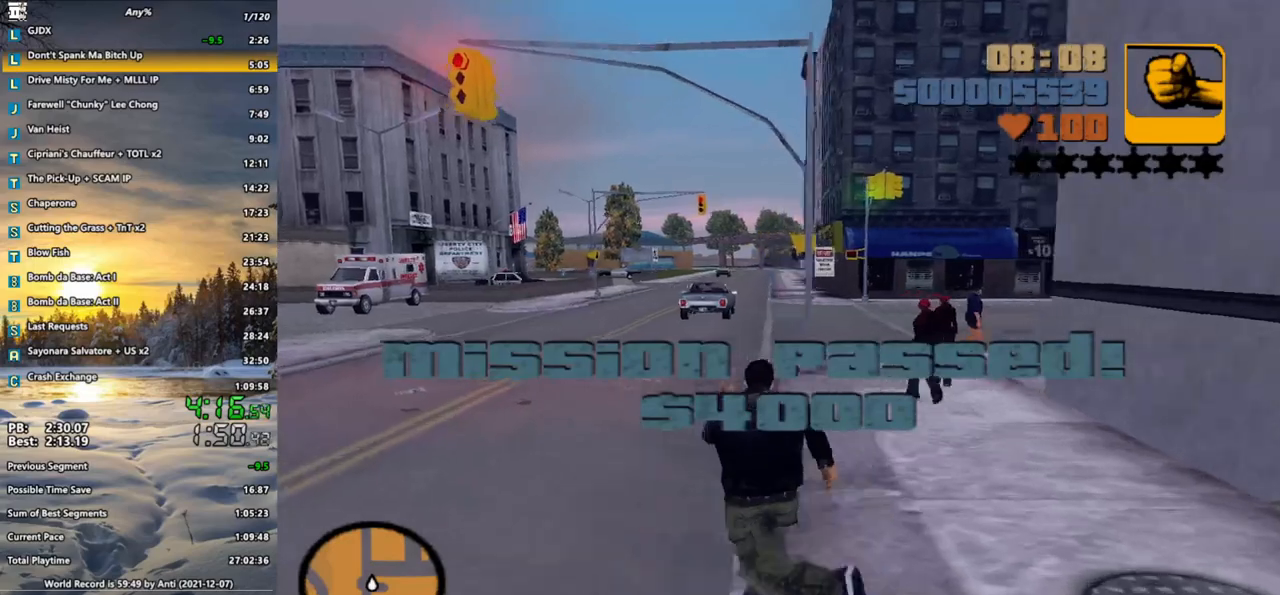
{"keys": ["a", "w"], "mouse": [], "events": [[33, "shift_l", "down"], [167, "shift_l", "up"], [167, "z", "down"], [267, "shift_l", "down"], [317, "z", "up"], [350, "shift_l", "up"], [400, "shift_l", "down"], [500, "shift_l", "up"]]}